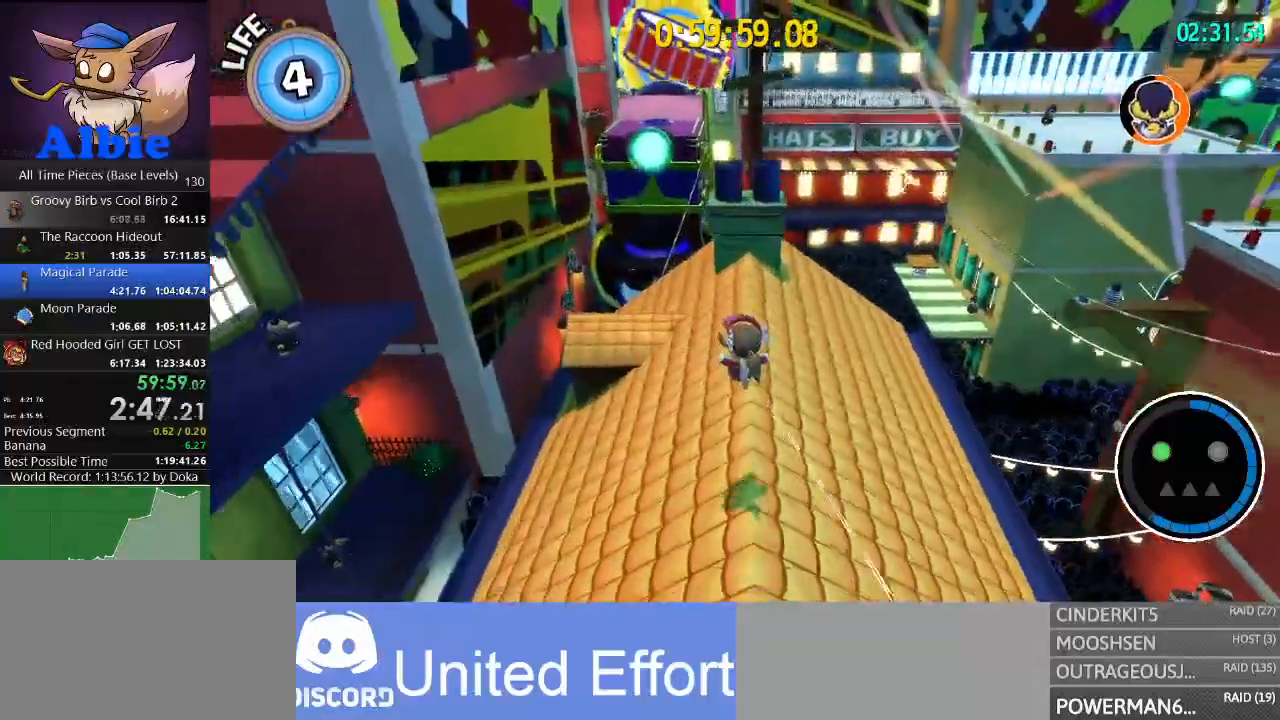
Gameplay with keyboard and mouse; each line is a JSON object with the keys and mouse buttons held at the frame after it. "events" lists presses ("down") and releases ("up") of "1", "2", "3", "4", "5", "a", "alt", "c", "caps_lock", "ctrl", "d", "e", "f", "g", "q", "r", "s", "shift", "space", "t", "tab", "v", "w", "x", "z", "mouse_left", "mouse_wheel" and "mouse_right" between this image and that frame as [ms after this image, input, new state], when the widget could be followed in between. "mouse_left", "mouse_wheel", "mouse_right" = the "left", "wheel", "right" buttons of the "mouse" list. No other keys are recorded. "wheel" means that the mouse wheel is clicked or scrolled. "mouse_move" is the direction in which the mouse moves at that frame (one of eight, or "still"), when it could be read.
{"keys": ["space", "w"], "mouse": [], "mouse_move": "still", "events": [[334, "space", "down"]]}
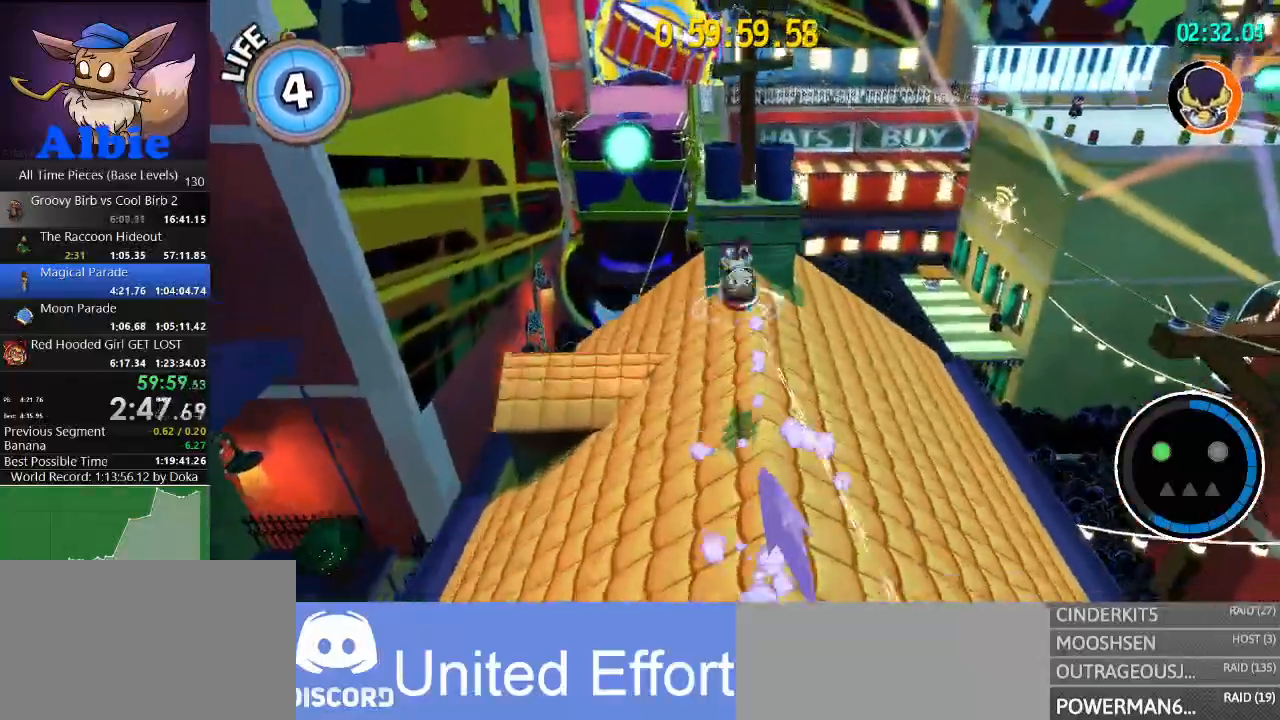
{"keys": [], "mouse": [], "mouse_move": "still", "events": [[100, "space", "up"], [134, "shift", "down"], [234, "shift", "up"], [234, "space", "down"], [334, "w", "up"], [400, "d", "down"], [400, "space", "up"], [434, "d", "up"], [434, "s", "down"], [467, "s", "up"]]}
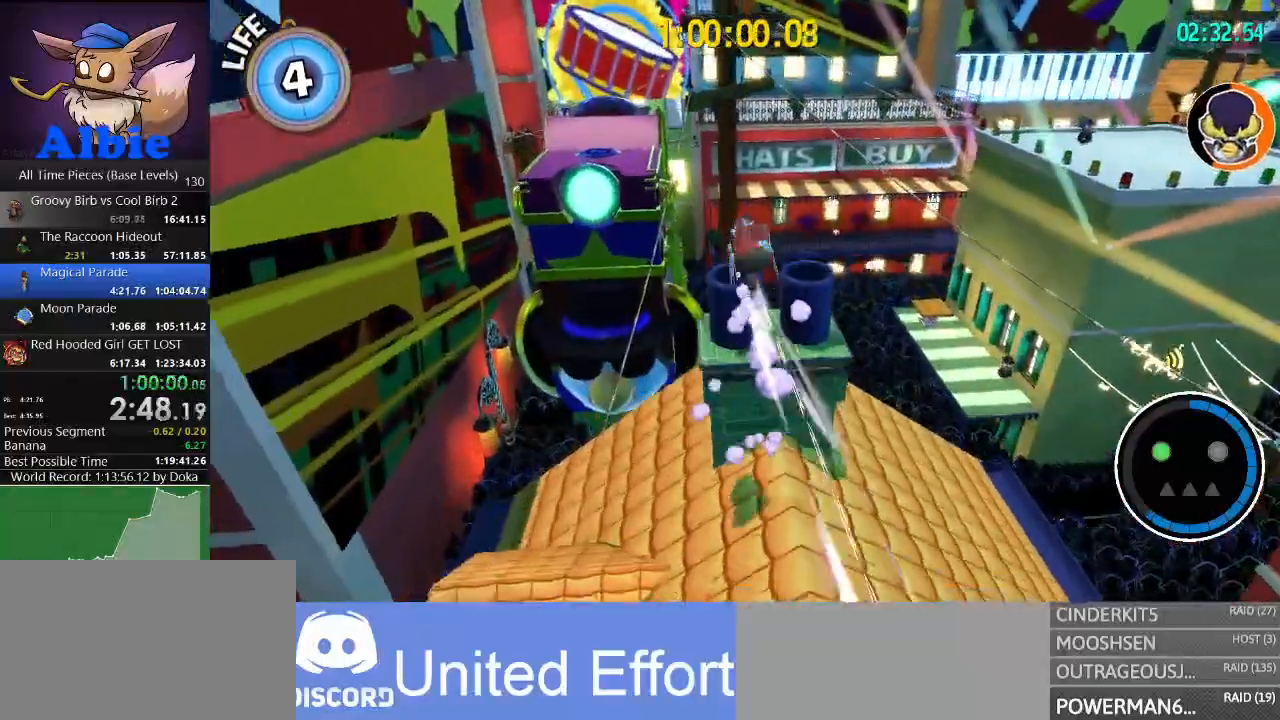
{"keys": [], "mouse": [], "mouse_move": "still", "events": [[67, "w", "down"], [267, "w", "up"], [367, "w", "down"], [500, "w", "up"]]}
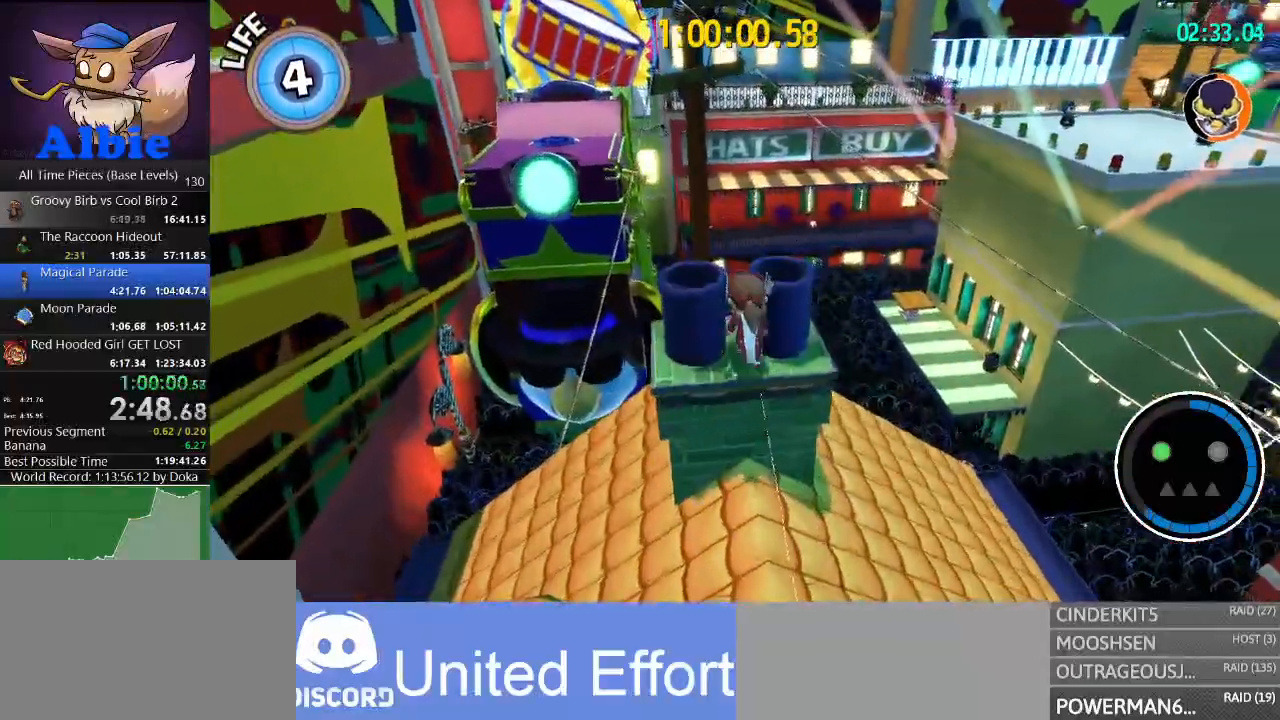
{"keys": [], "mouse": [], "mouse_move": "still", "events": [[100, "space", "down"], [234, "space", "up"], [434, "w", "down"], [500, "w", "up"]]}
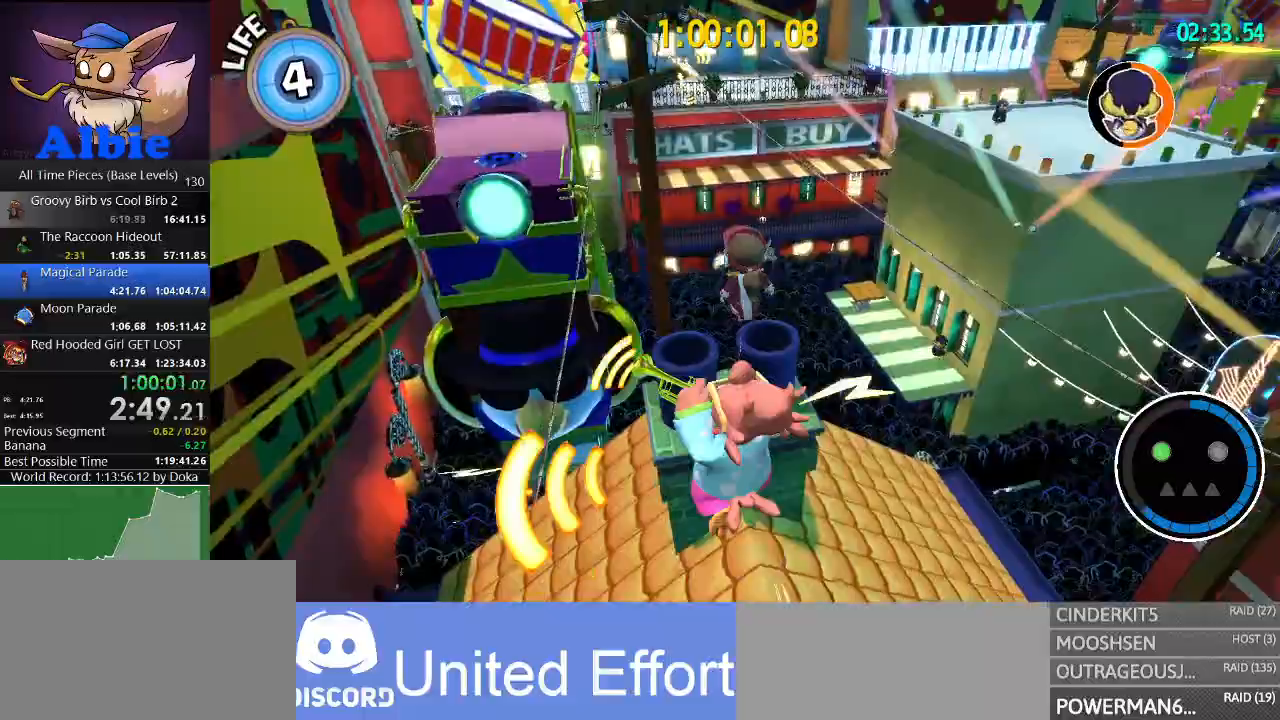
{"keys": ["space", "w"], "mouse": [], "mouse_move": "still", "events": [[167, "d", "down"], [334, "d", "up"], [400, "w", "down"], [467, "space", "down"]]}
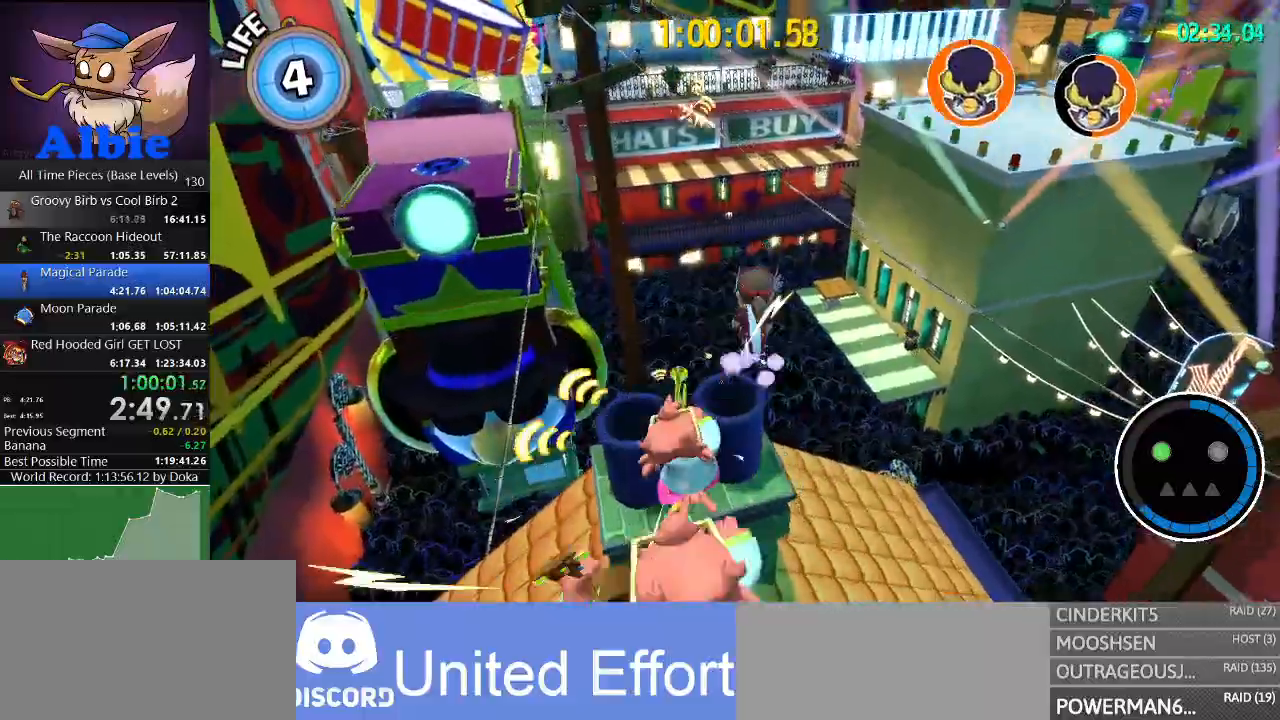
{"keys": ["space", "w"], "mouse": [], "mouse_move": "left", "events": [[134, "space", "up"], [434, "space", "down"]]}
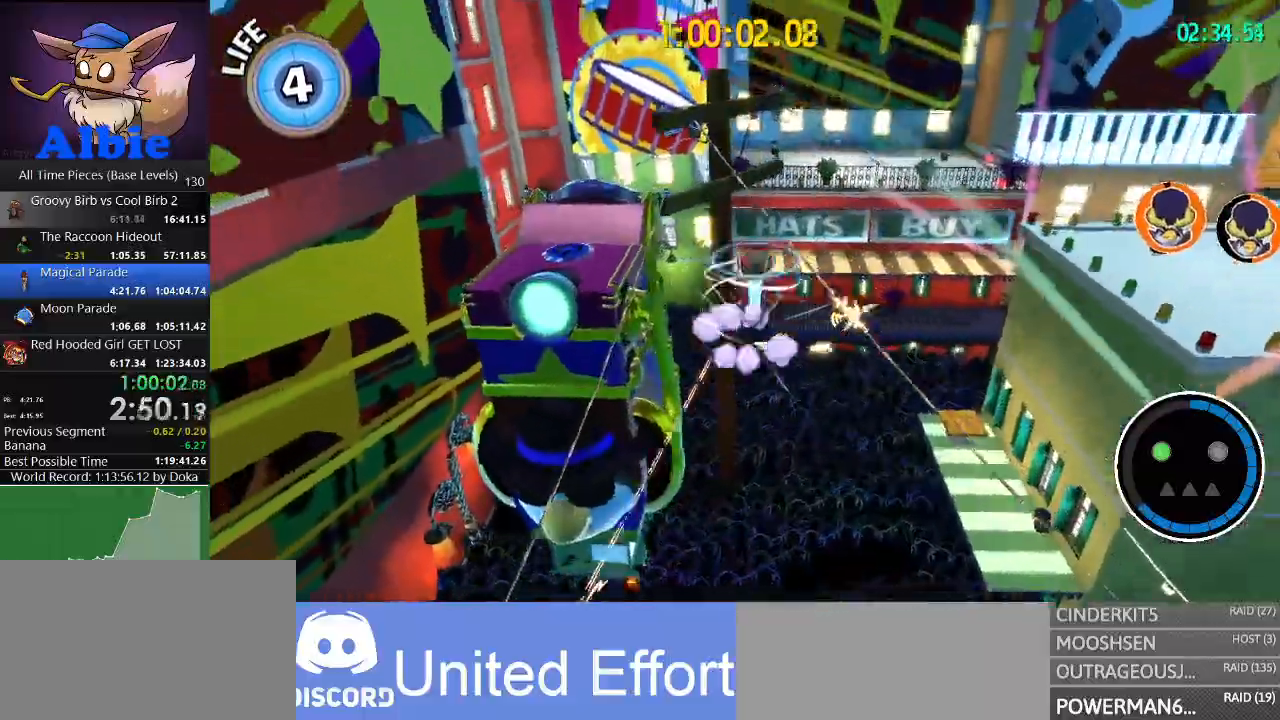
{"keys": ["shift", "w"], "mouse": [], "mouse_move": "left", "events": [[134, "space", "up"], [234, "shift", "down"], [334, "shift", "up"], [467, "shift", "down"]]}
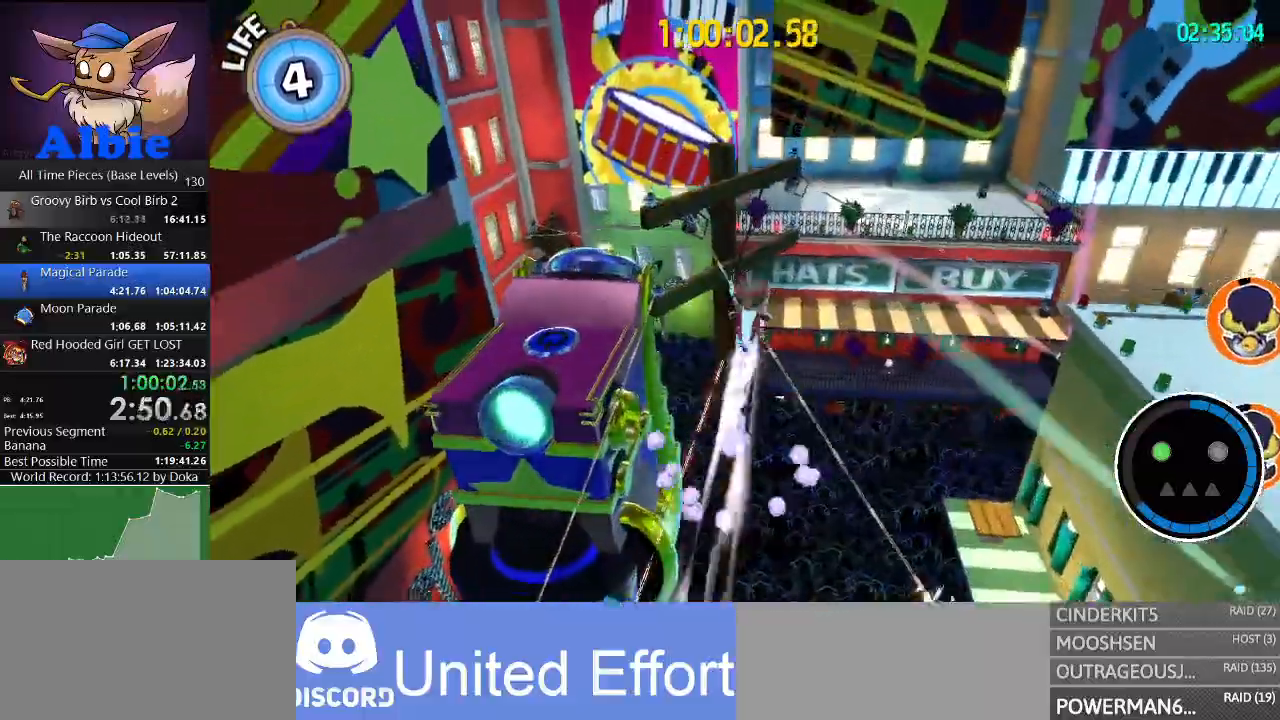
{"keys": [], "mouse": [], "mouse_move": "still", "events": [[100, "shift", "up"], [200, "w", "up"]]}
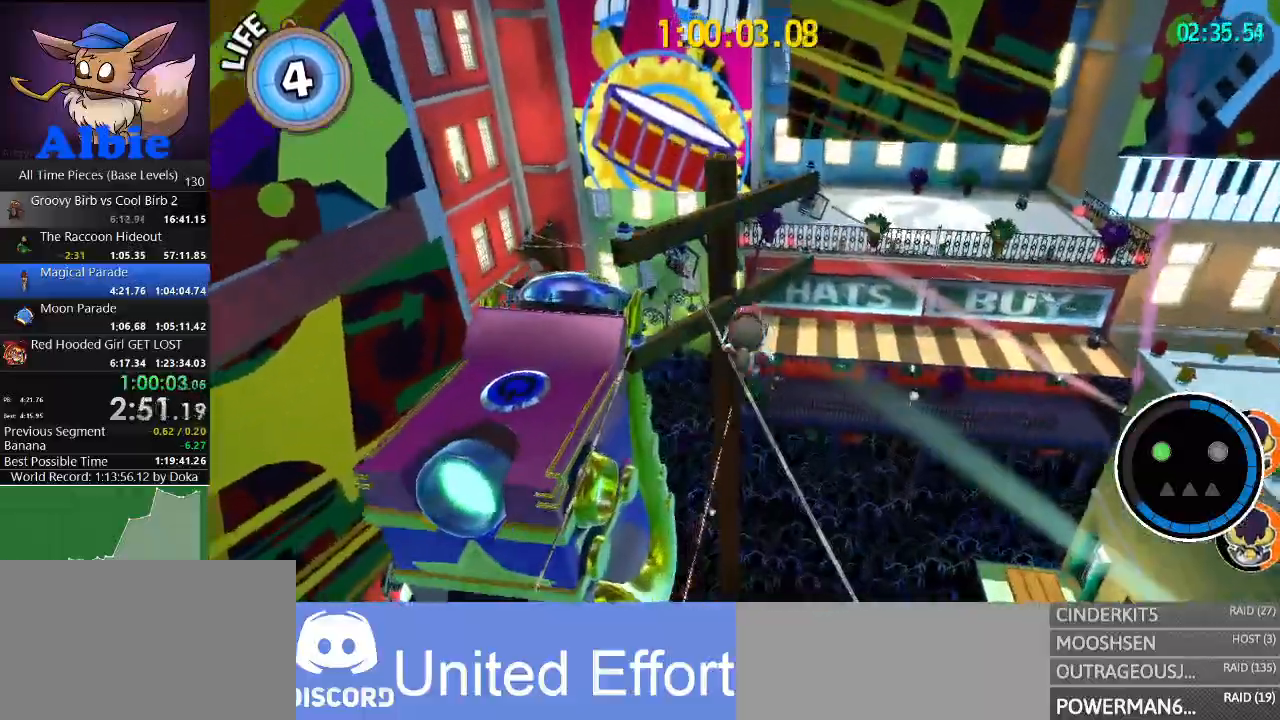
{"keys": ["a", "space", "w"], "mouse": [], "mouse_move": "still", "events": [[467, "space", "down"], [467, "w", "down"], [500, "a", "down"]]}
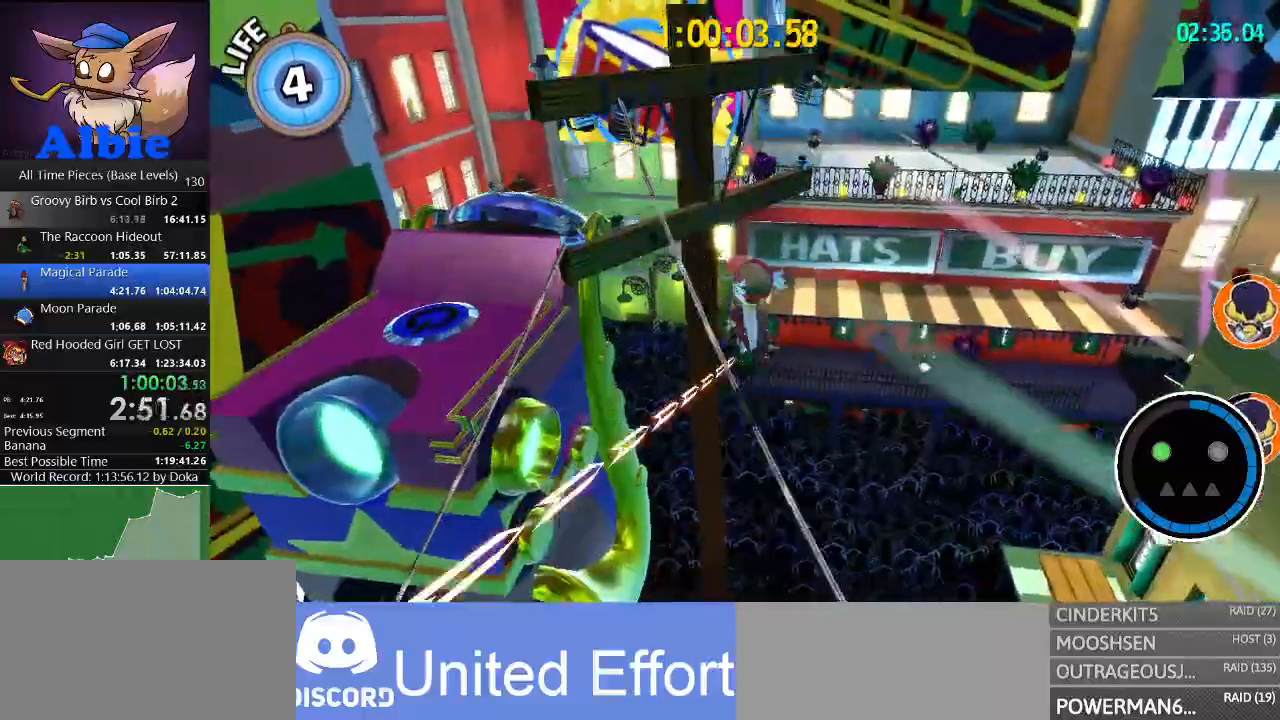
{"keys": [], "mouse": [], "mouse_move": "down-right", "events": [[100, "space", "up"], [367, "a", "up"], [367, "w", "up"]]}
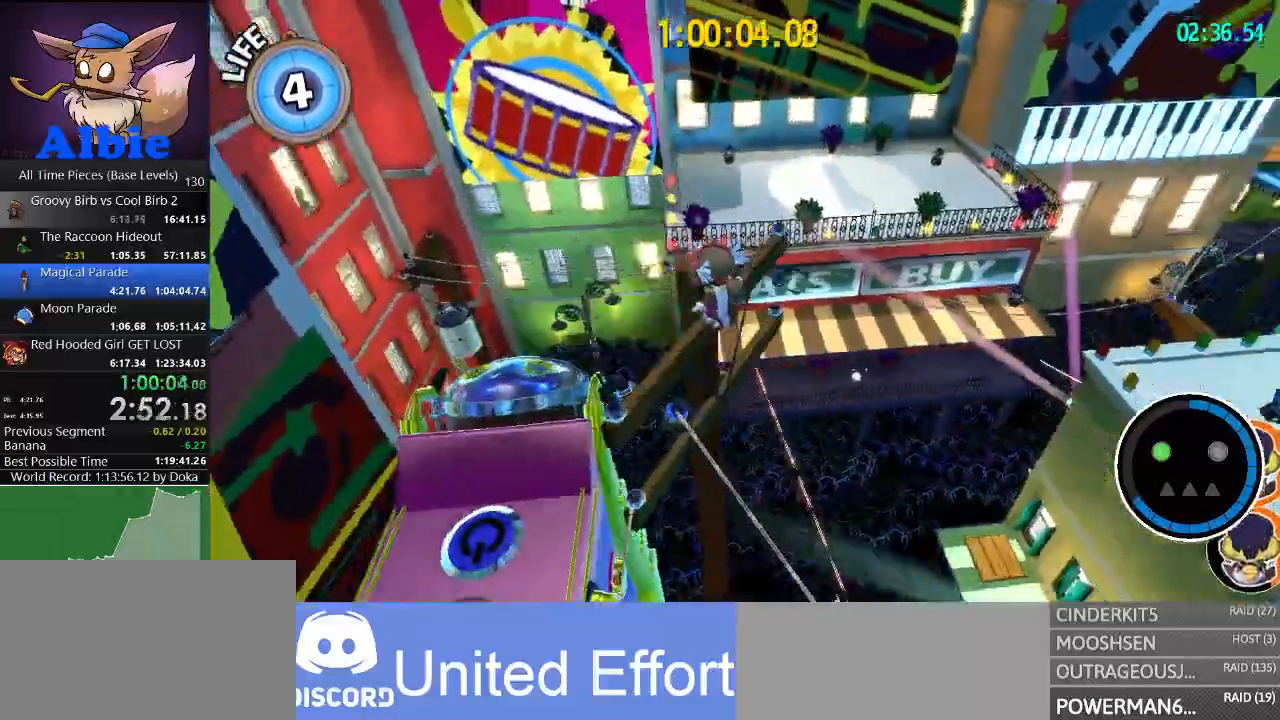
{"keys": [], "mouse": [], "mouse_move": "still", "events": []}
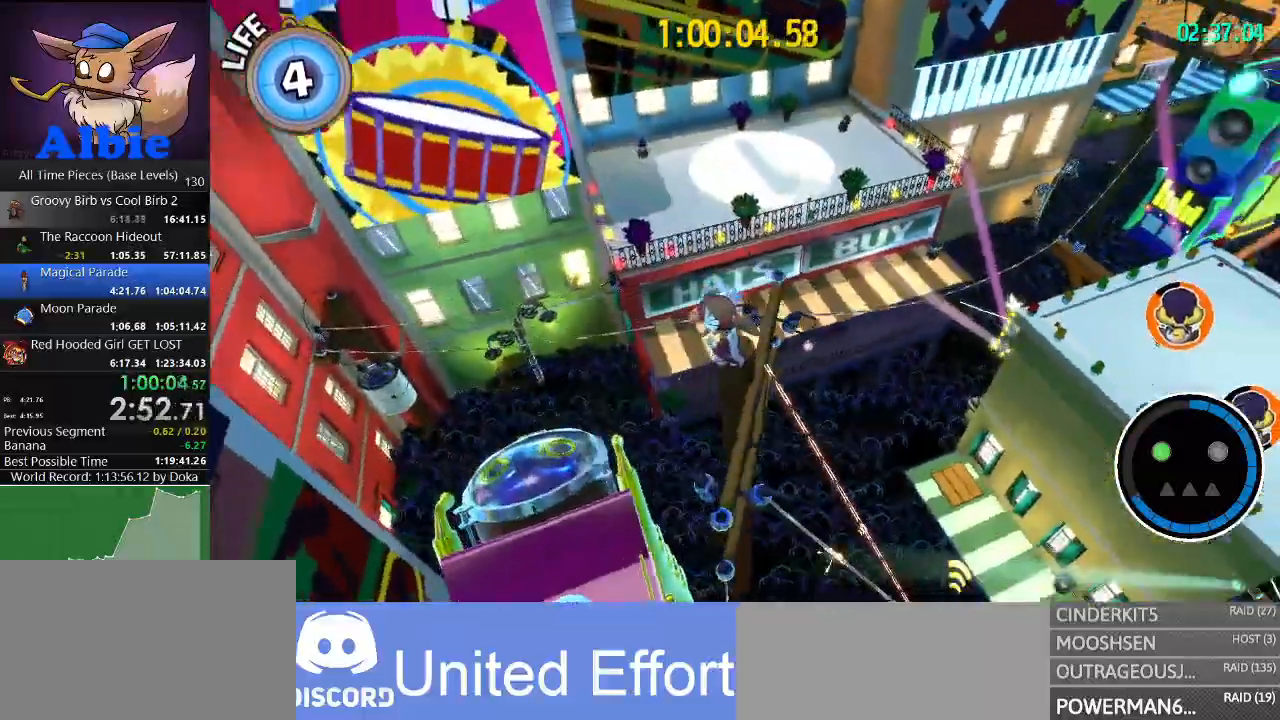
{"keys": [], "mouse": [], "mouse_move": "still", "events": [[34, "d", "down"], [67, "w", "down"], [167, "w", "up"], [234, "d", "up"]]}
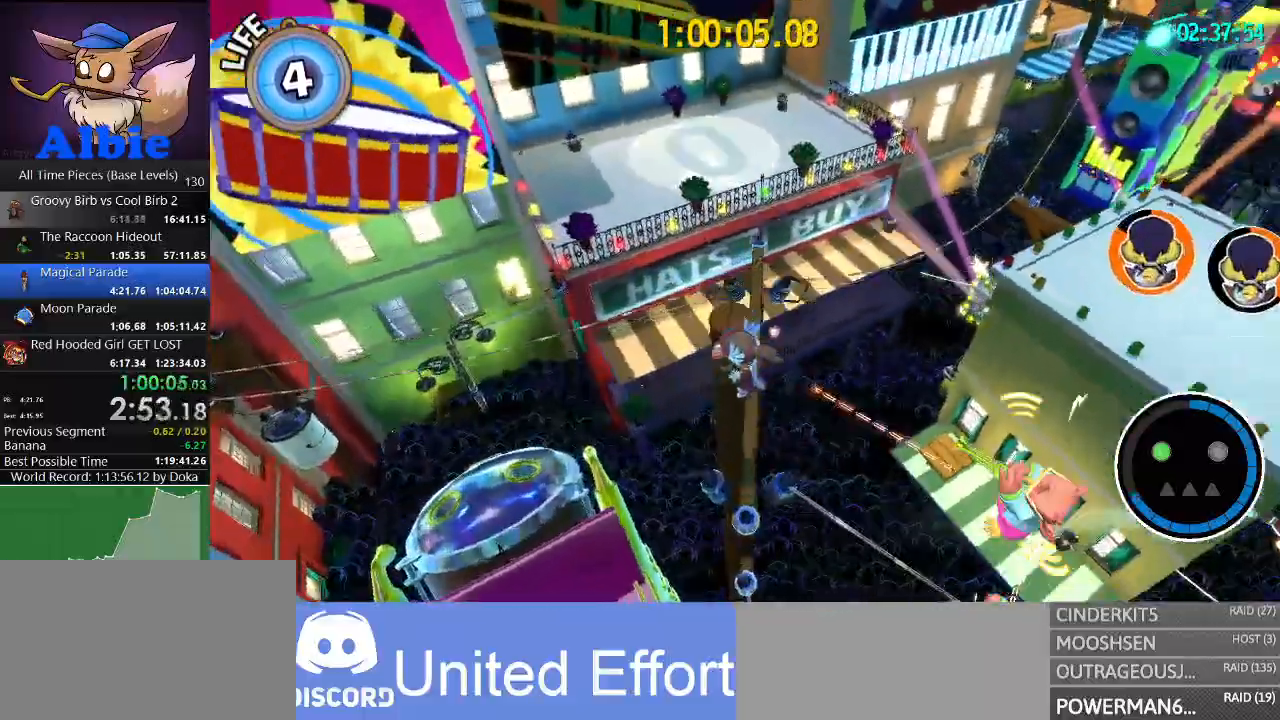
{"keys": ["a", "w"], "mouse": [], "mouse_move": "still", "events": [[467, "a", "down"], [467, "w", "down"]]}
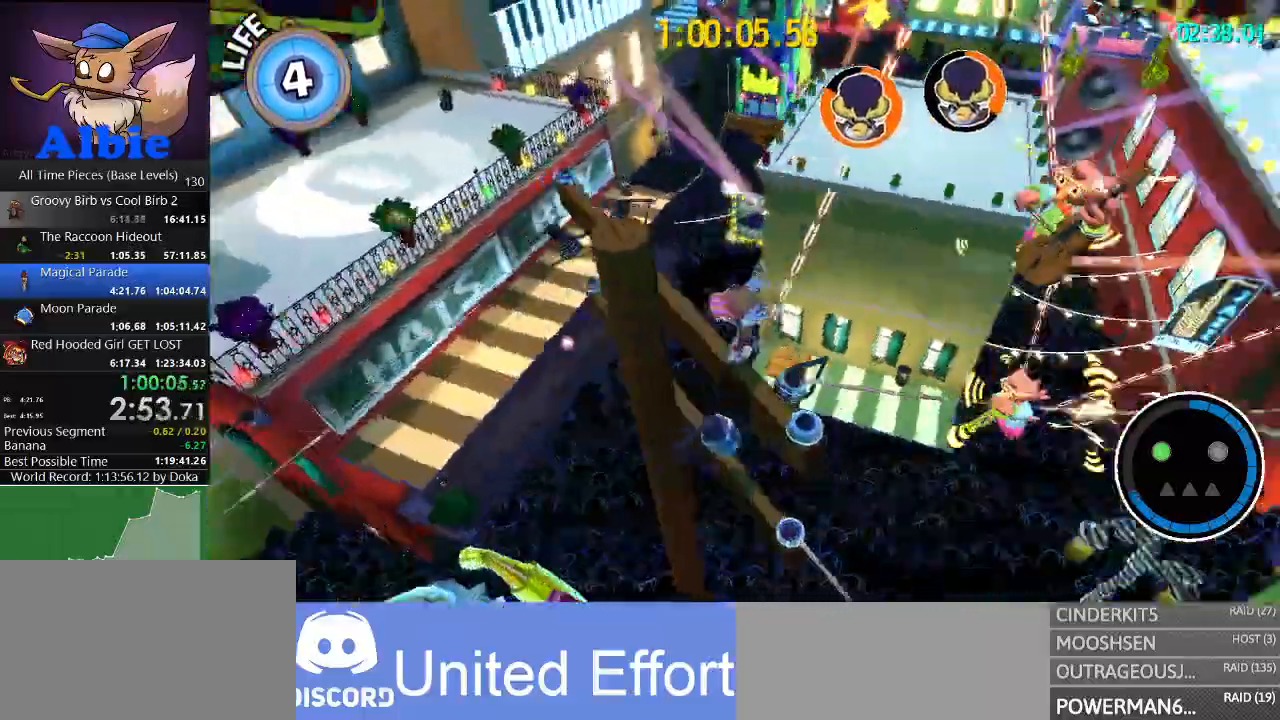
{"keys": ["a", "space", "w"], "mouse": [], "mouse_move": "still", "events": [[200, "space", "down"]]}
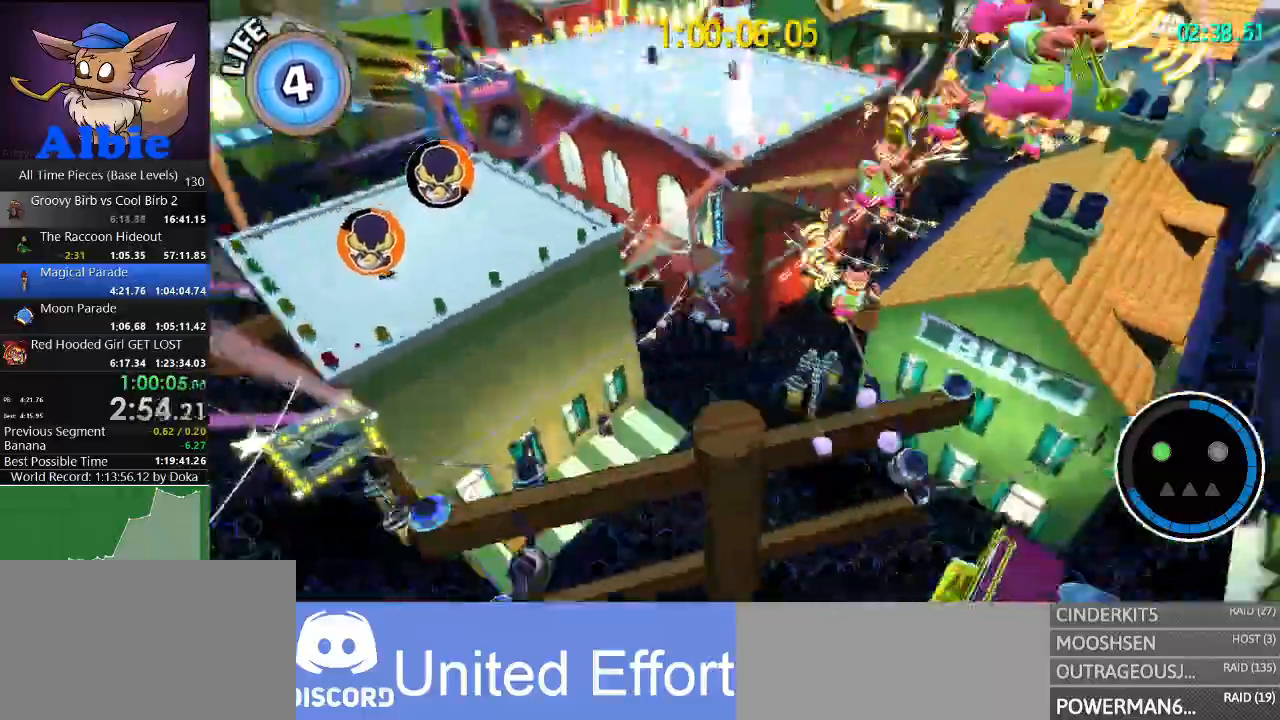
{"keys": ["w"], "mouse": [], "mouse_move": "still", "events": [[67, "space", "up"], [167, "a", "up"]]}
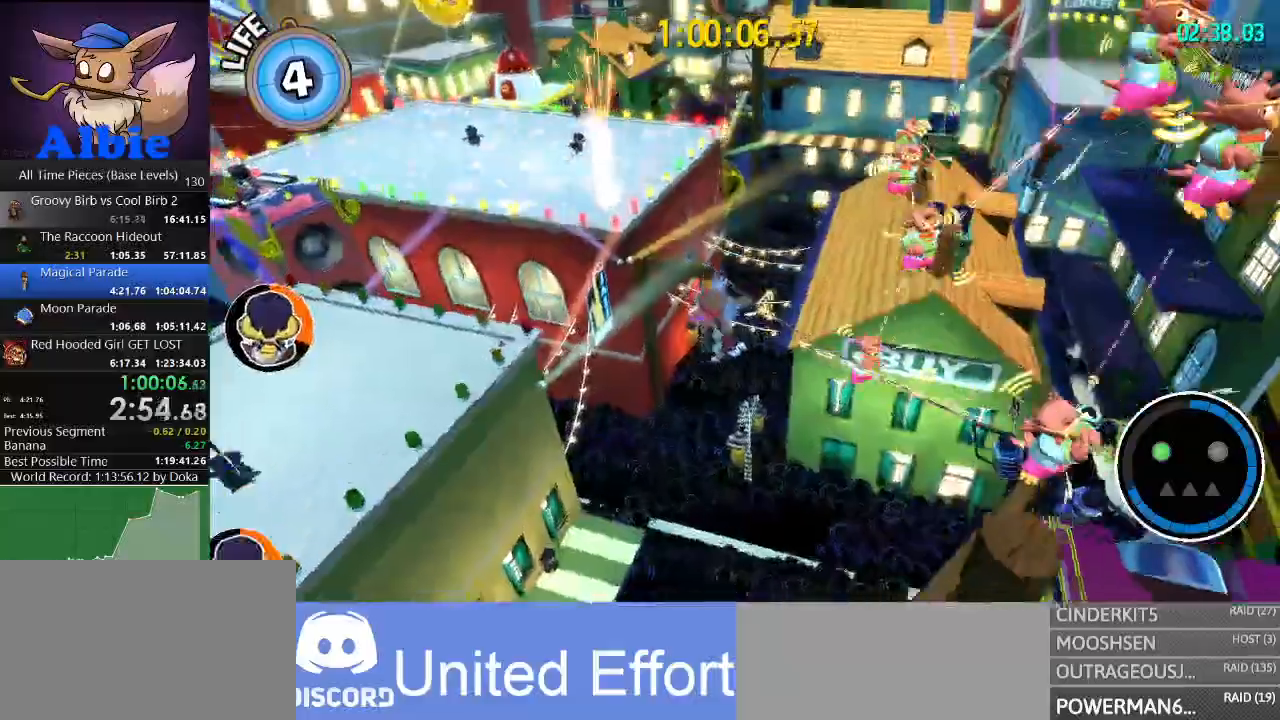
{"keys": ["w"], "mouse": [], "mouse_move": "still", "events": [[34, "space", "down"], [334, "space", "up"]]}
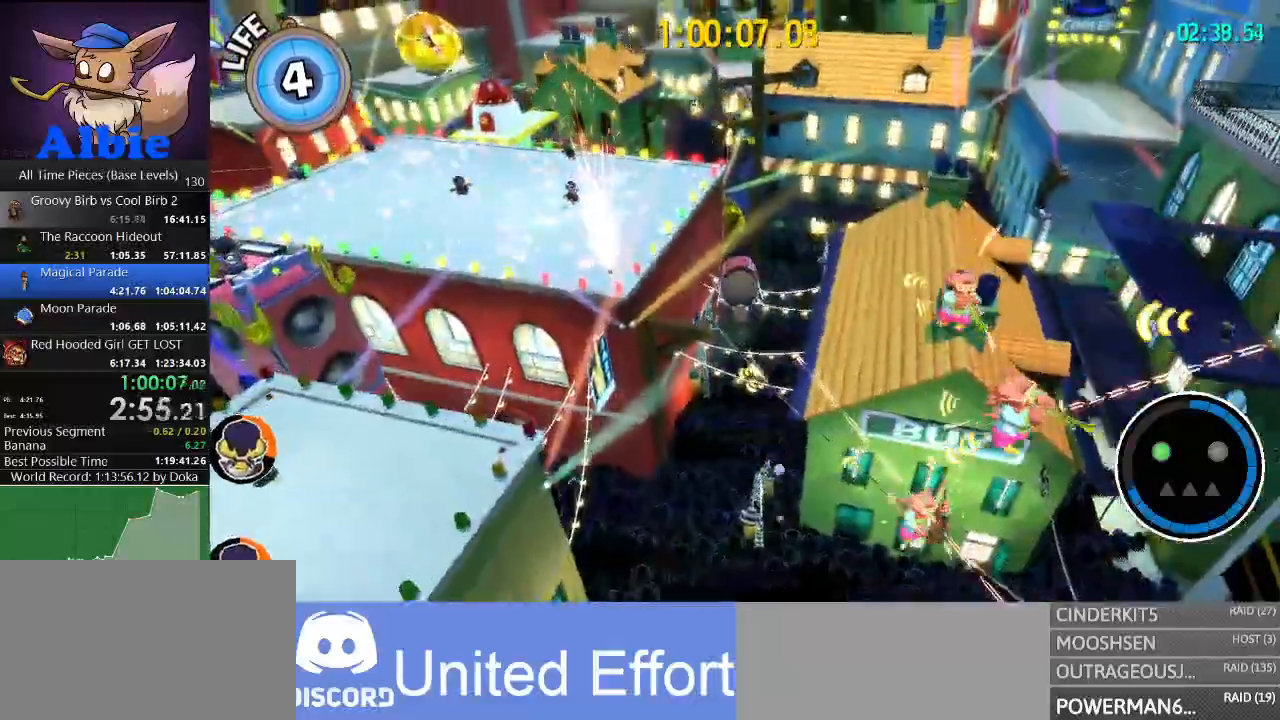
{"keys": ["w"], "mouse": [], "mouse_move": "still", "events": []}
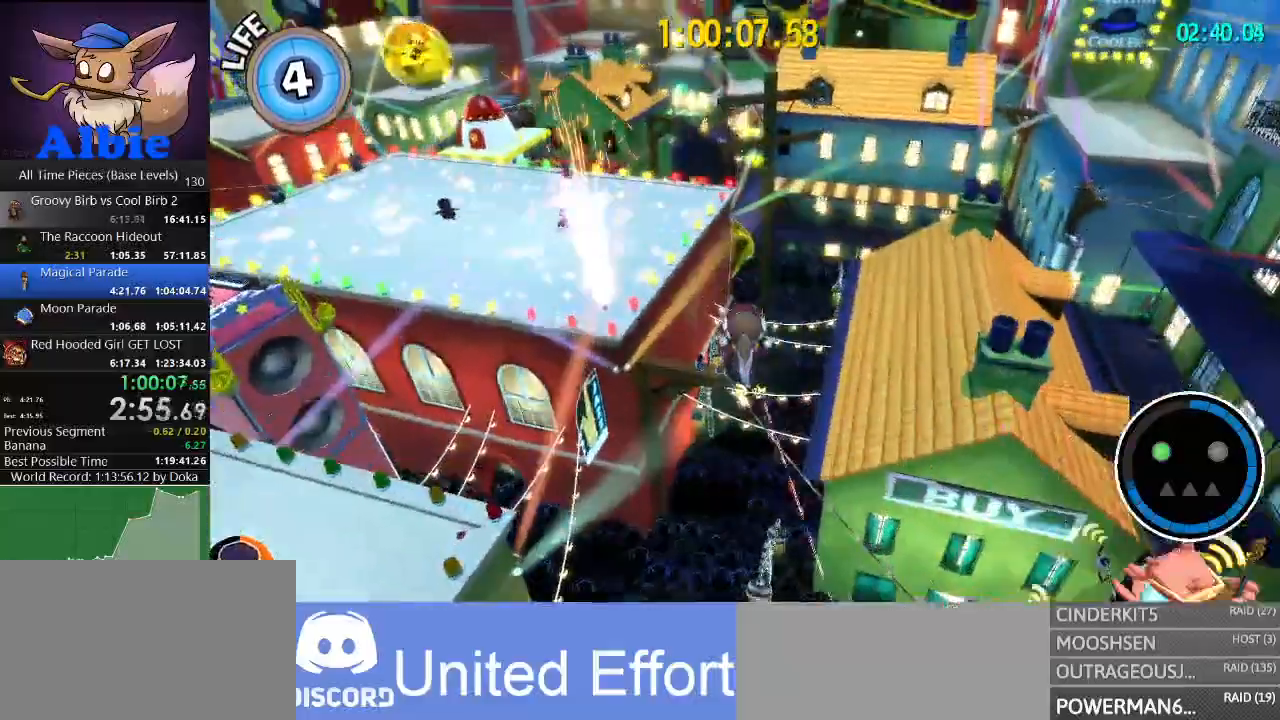
{"keys": ["a", "w"], "mouse": [], "mouse_move": "still", "events": [[200, "shift", "down"], [400, "a", "down"], [400, "shift", "up"]]}
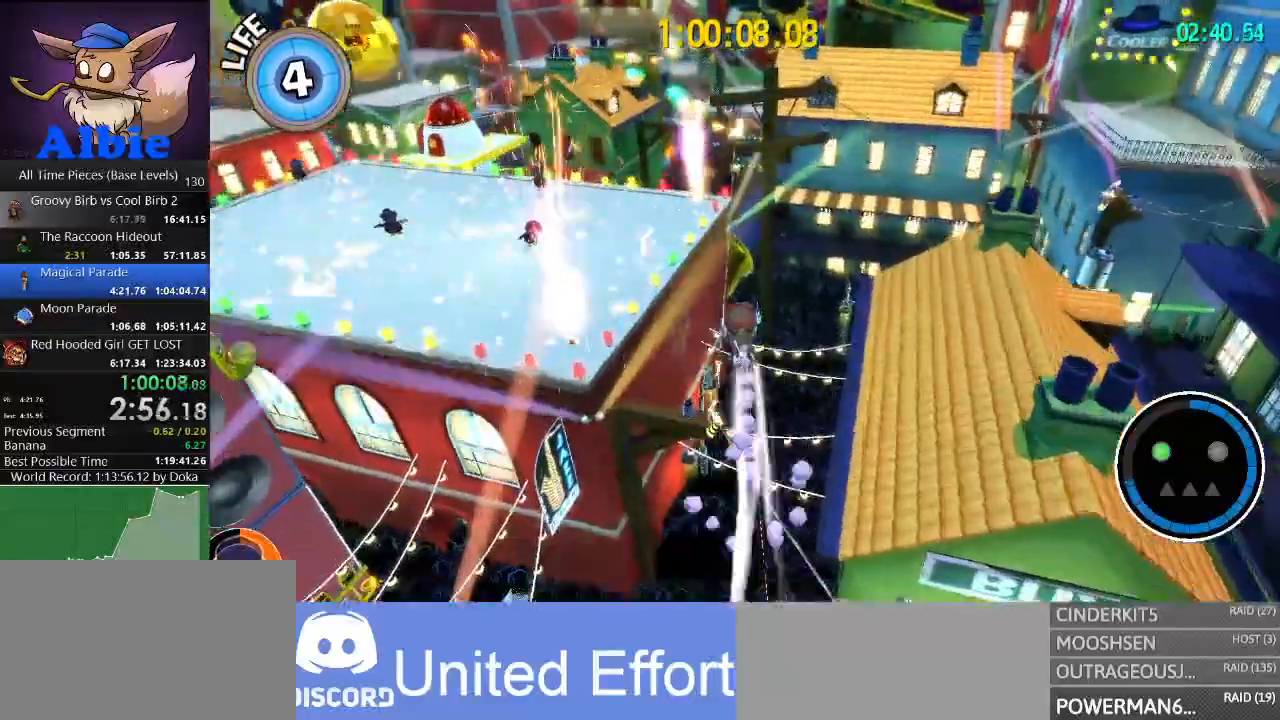
{"keys": ["d", "w"], "mouse": [], "mouse_move": "still", "events": [[234, "a", "up"], [467, "d", "down"]]}
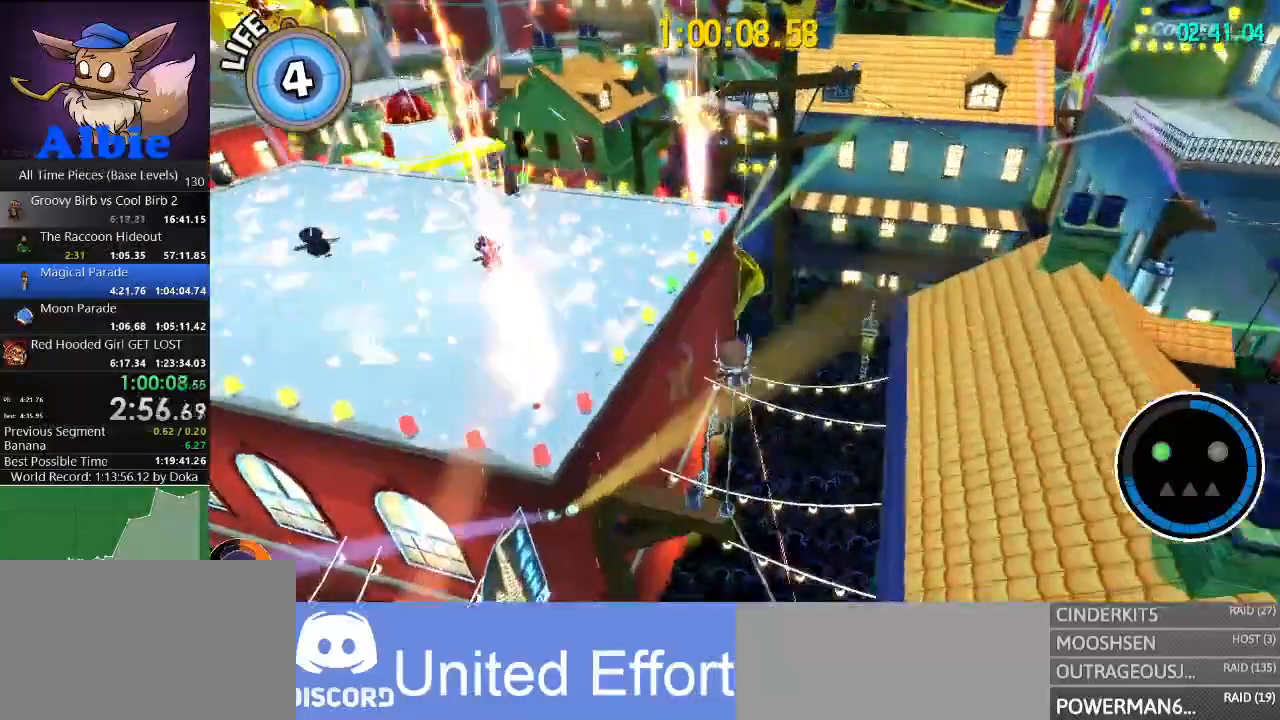
{"keys": ["w"], "mouse": [], "mouse_move": "up", "events": [[167, "d", "up"], [234, "a", "down"], [334, "a", "up"]]}
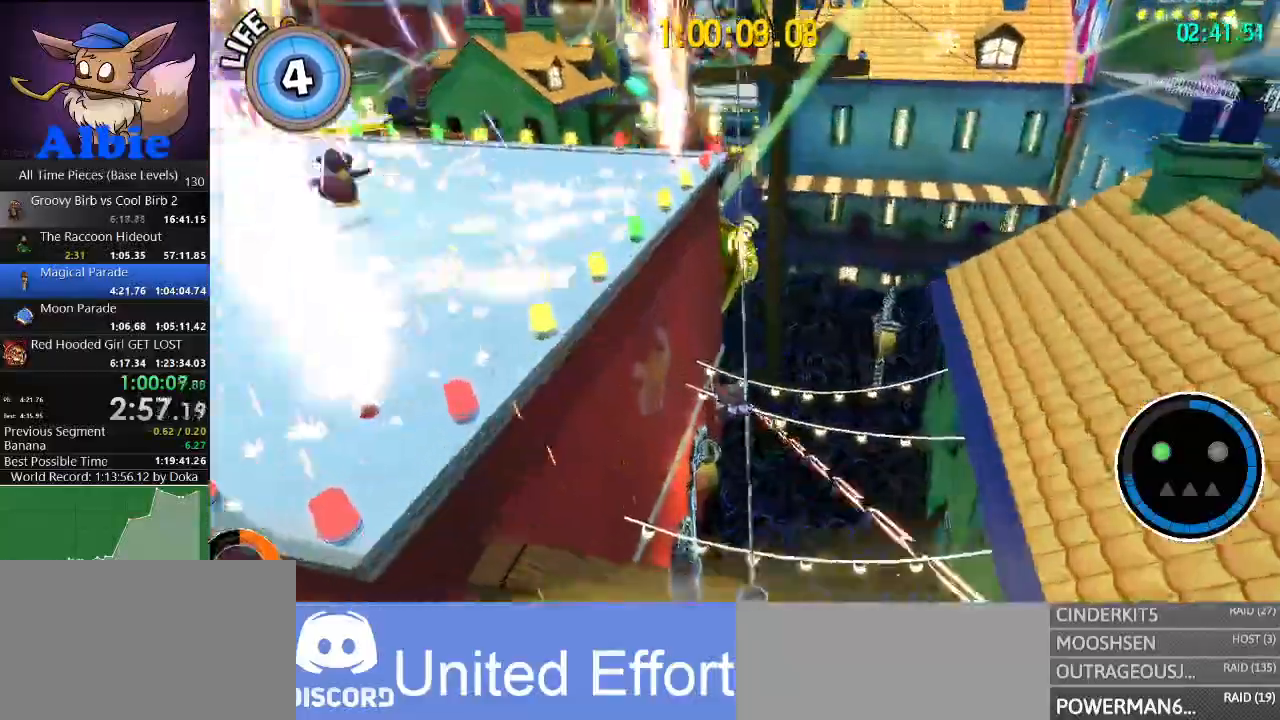
{"keys": ["w"], "mouse": [], "mouse_move": "still", "events": [[134, "space", "down"], [400, "space", "up"]]}
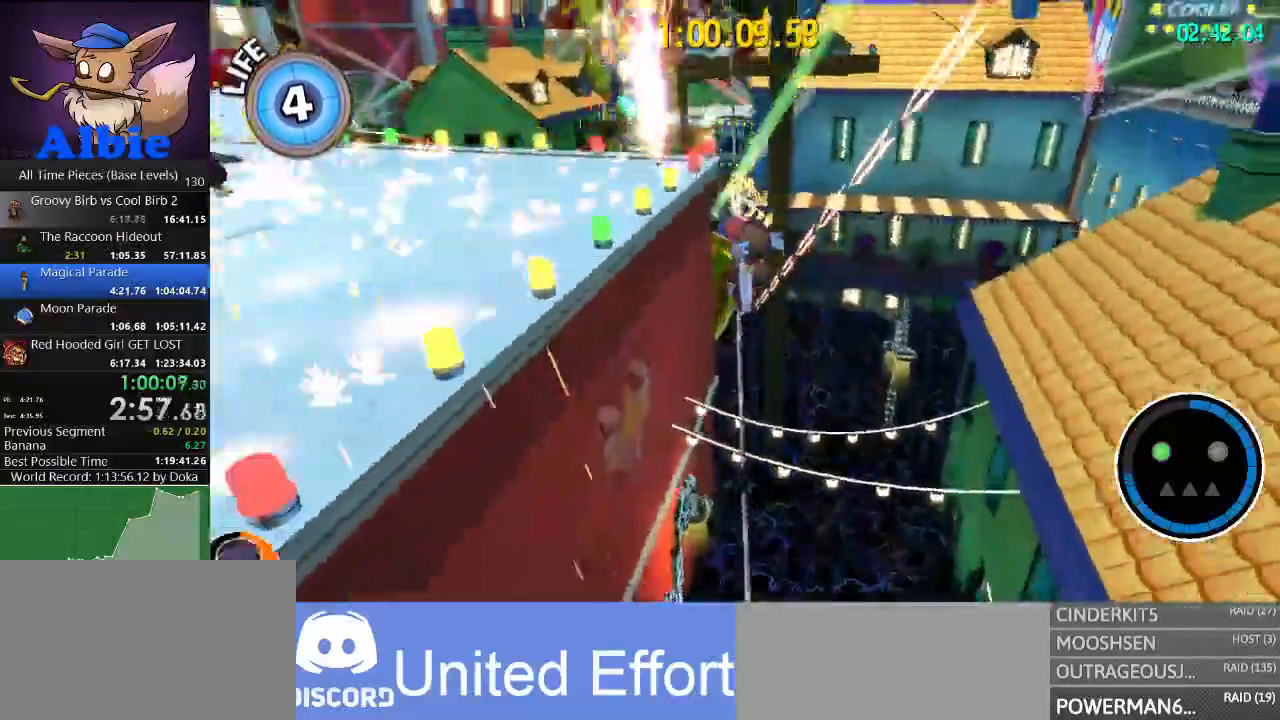
{"keys": ["w"], "mouse": [], "mouse_move": "still", "events": []}
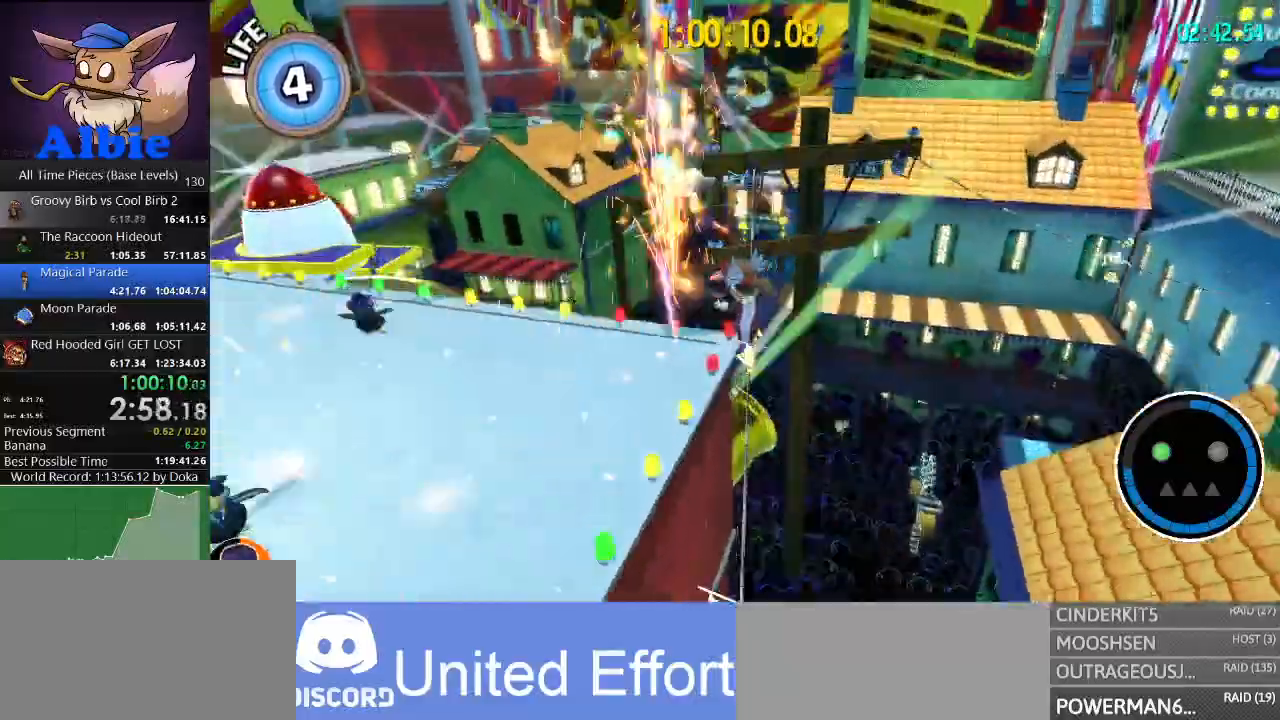
{"keys": ["space", "w"], "mouse": [], "mouse_move": "still", "events": [[234, "space", "down"]]}
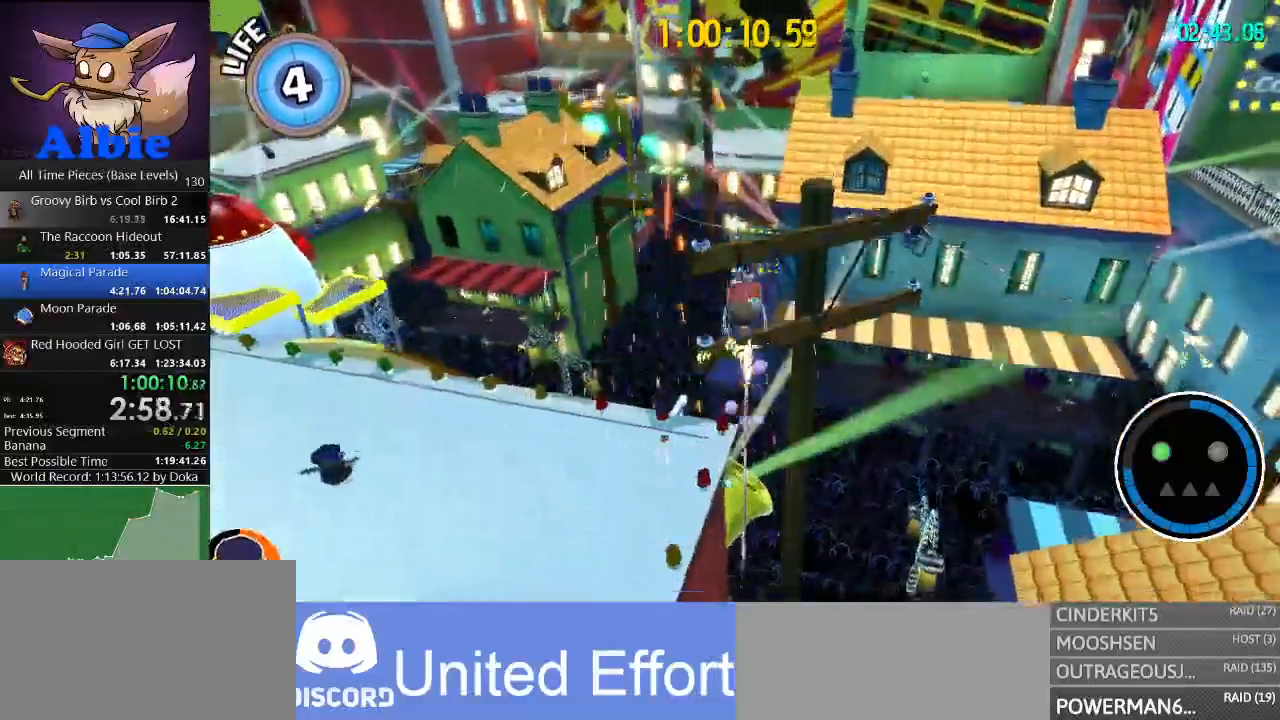
{"keys": ["d", "shift", "w"], "mouse": [], "mouse_move": "still", "events": [[200, "space", "up"], [500, "d", "down"], [500, "shift", "down"]]}
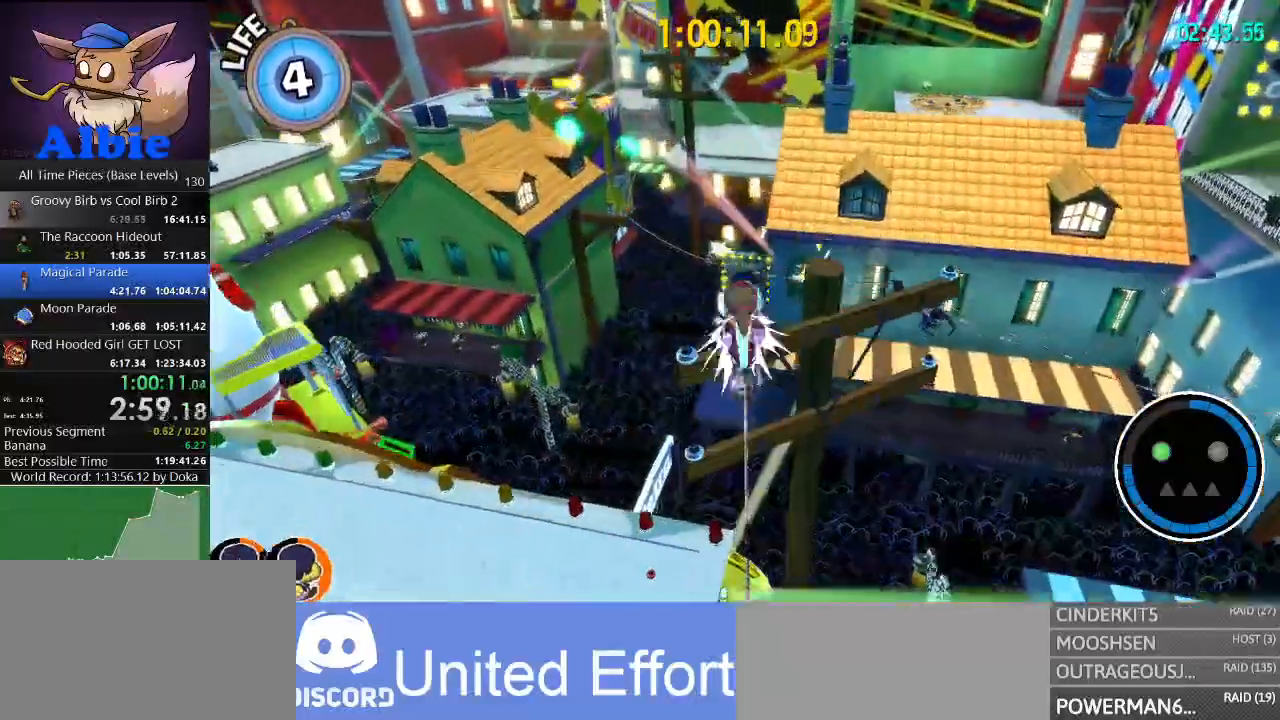
{"keys": ["d", "w"], "mouse": [], "mouse_move": "still", "events": [[134, "shift", "up"]]}
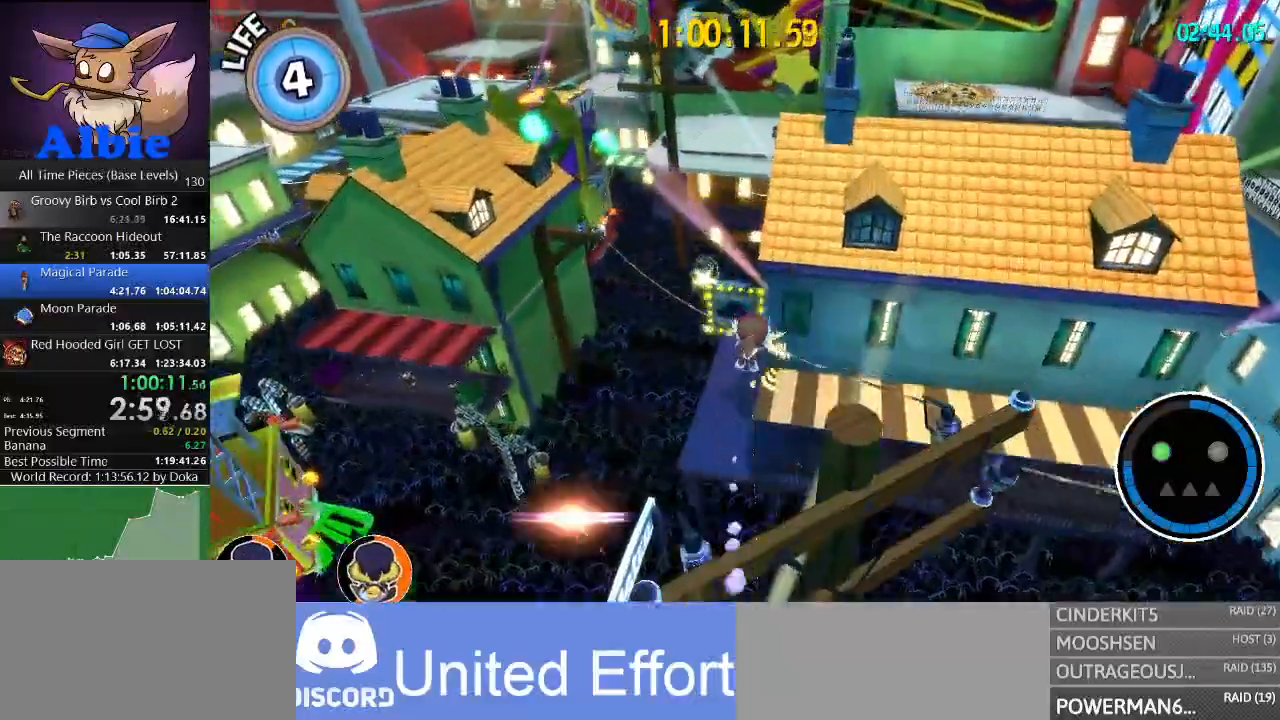
{"keys": ["w"], "mouse": [], "mouse_move": "left", "events": [[100, "d", "up"], [334, "a", "down"], [467, "a", "up"]]}
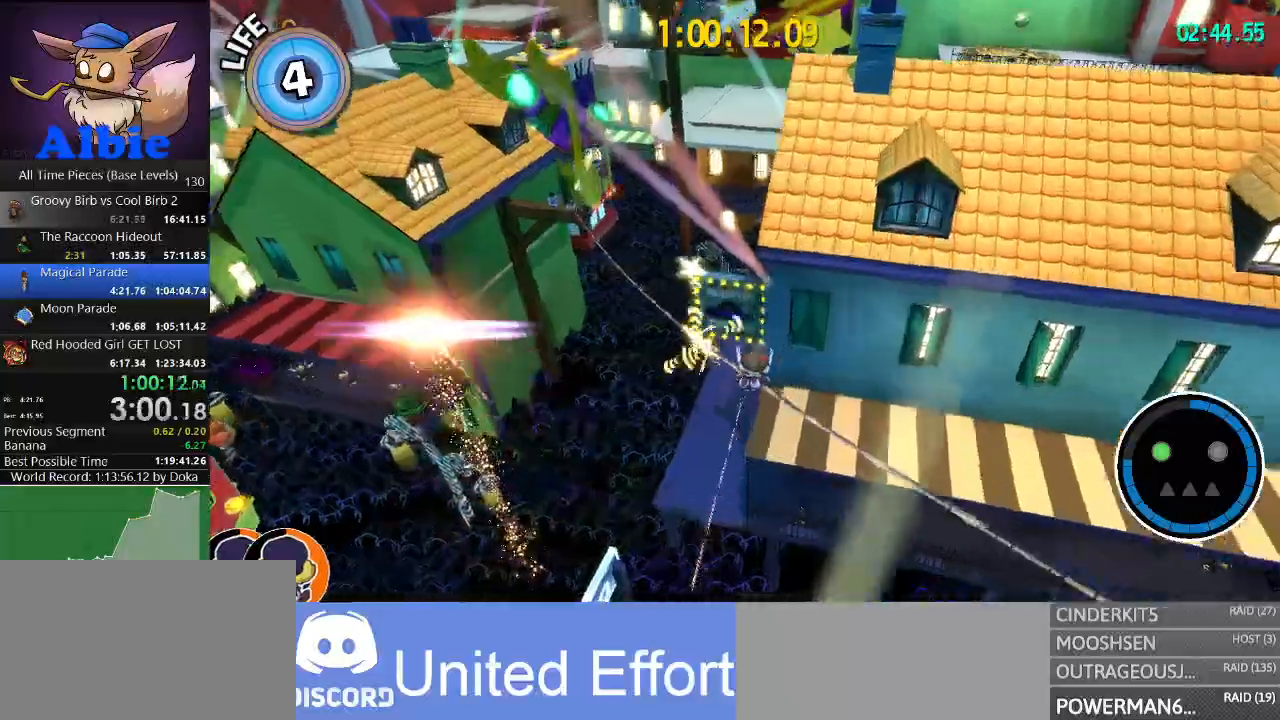
{"keys": ["w"], "mouse": [], "mouse_move": "left", "events": [[167, "space", "down"], [434, "space", "up"]]}
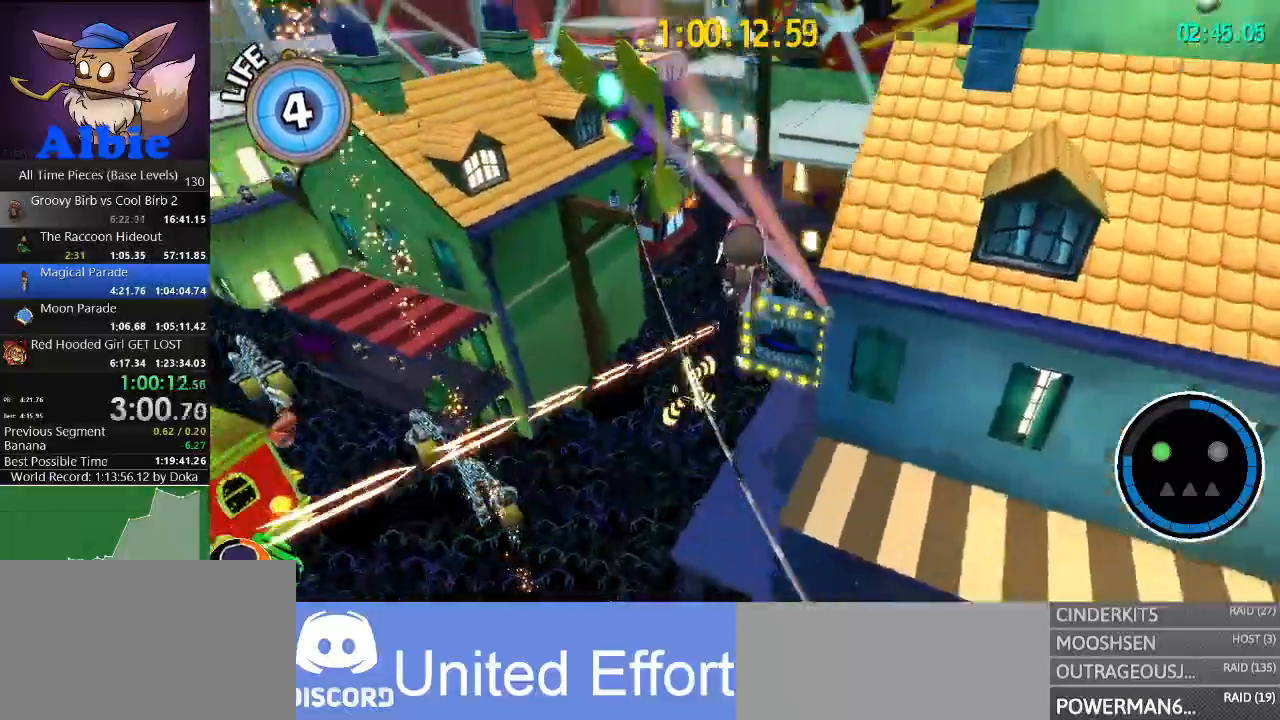
{"keys": ["w"], "mouse": [], "mouse_move": "still", "events": []}
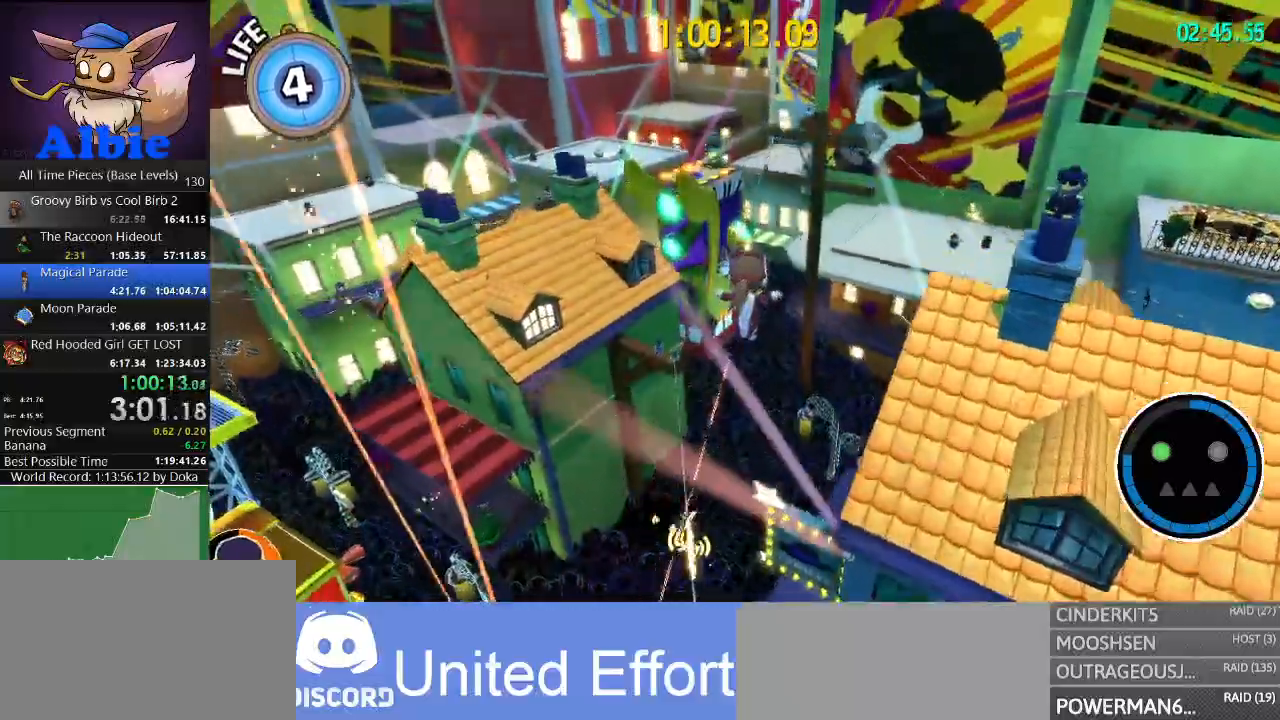
{"keys": ["w"], "mouse": [], "mouse_move": "still", "events": [[167, "space", "down"], [434, "space", "up"]]}
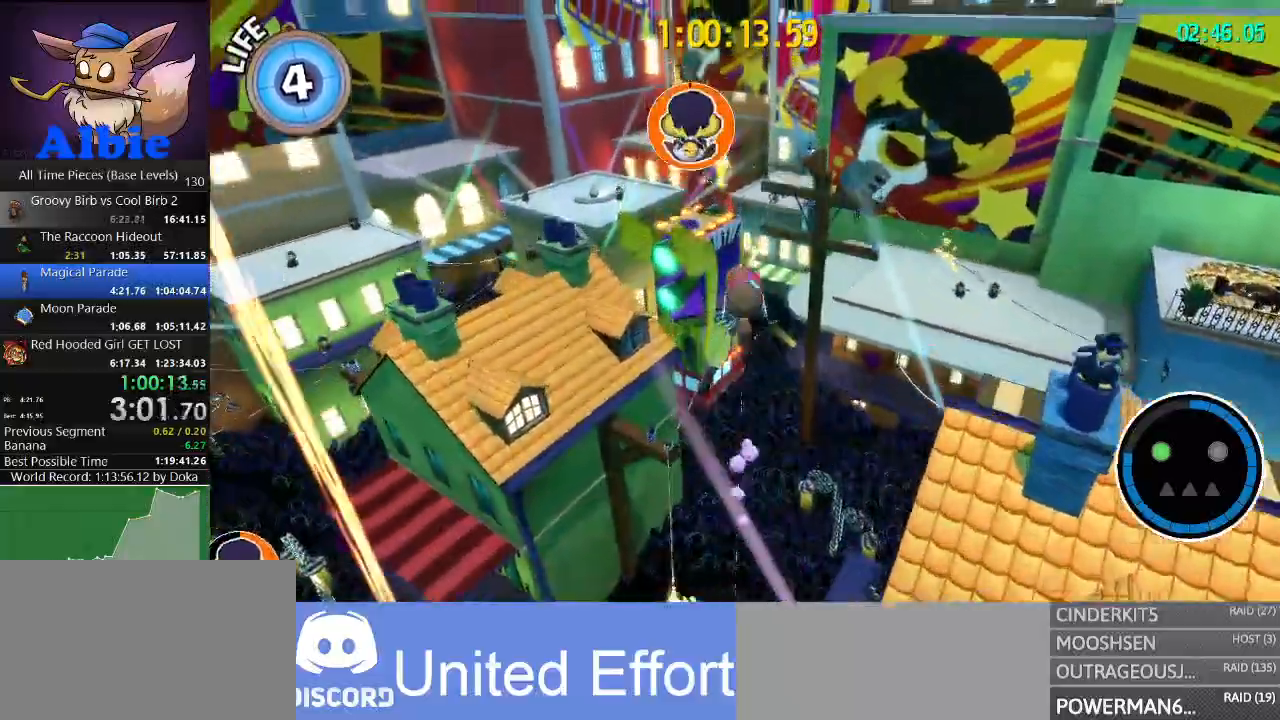
{"keys": ["w"], "mouse": [], "mouse_move": "still", "events": [[200, "shift", "down"], [400, "shift", "up"]]}